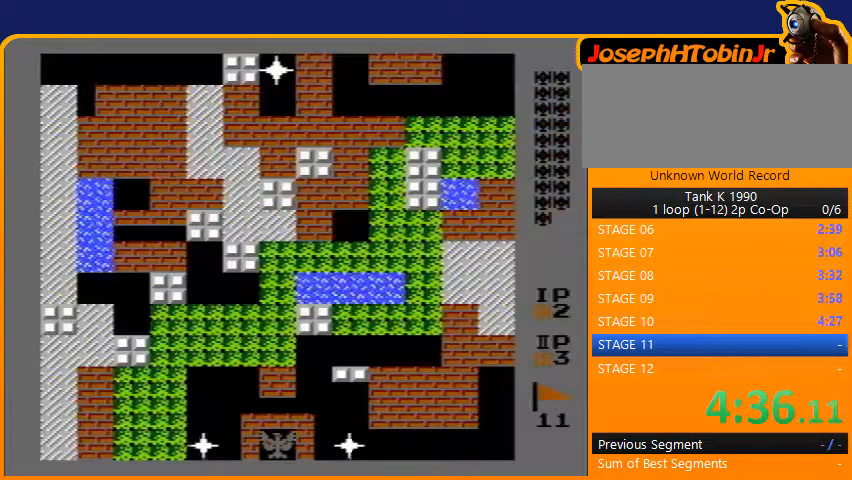
Gameplay with a controller (Nintendo layout); each line is a JSON object with the inputs held at the frame after it. "events" lists button and stick changes between this image and that frame as [ms after this image, input, new state], when the widget could be followed in between. Not read: L3 R3.
{"buttons": ["DPAD_UP"], "events": [[33, "DPAD_UP", "down"]]}
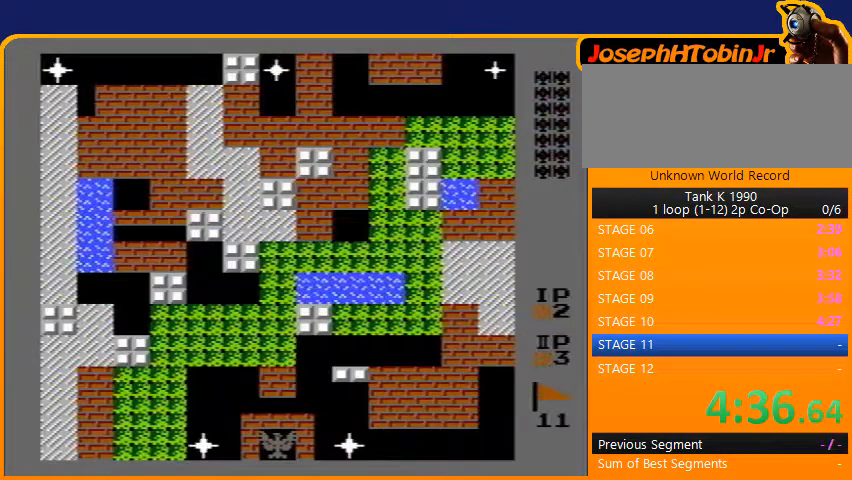
{"buttons": ["DPAD_UP"], "events": []}
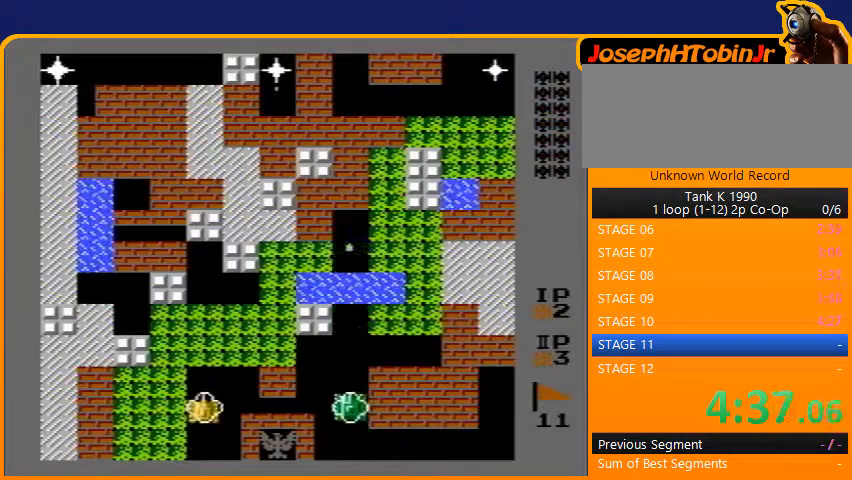
{"buttons": ["DPAD_UP"], "events": []}
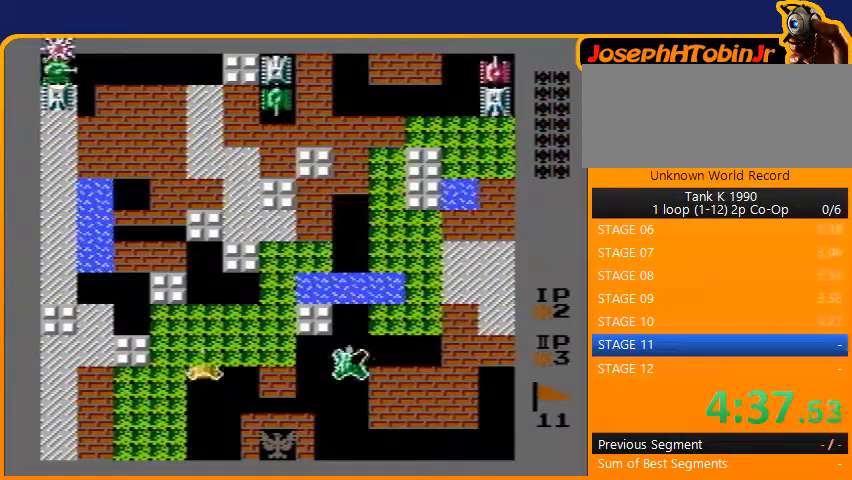
{"buttons": ["DPAD_UP"], "events": []}
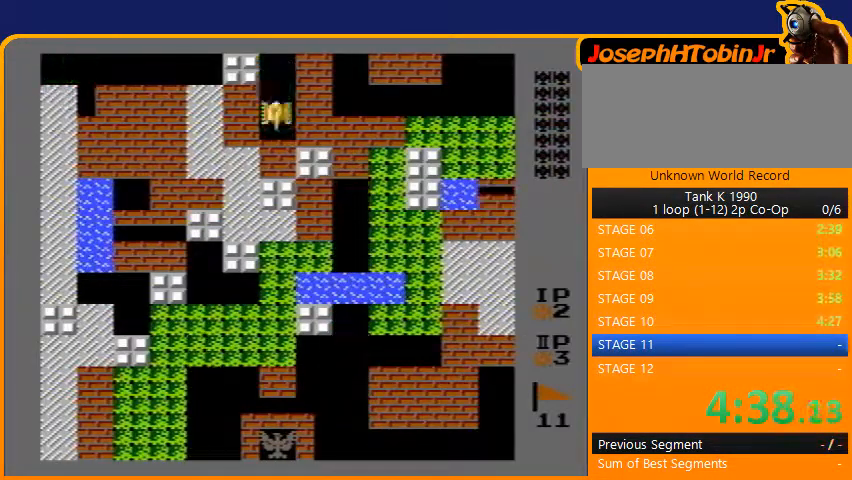
{"buttons": ["DPAD_LEFT"], "events": [[100, "DPAD_LEFT", "down"], [100, "DPAD_UP", "up"]]}
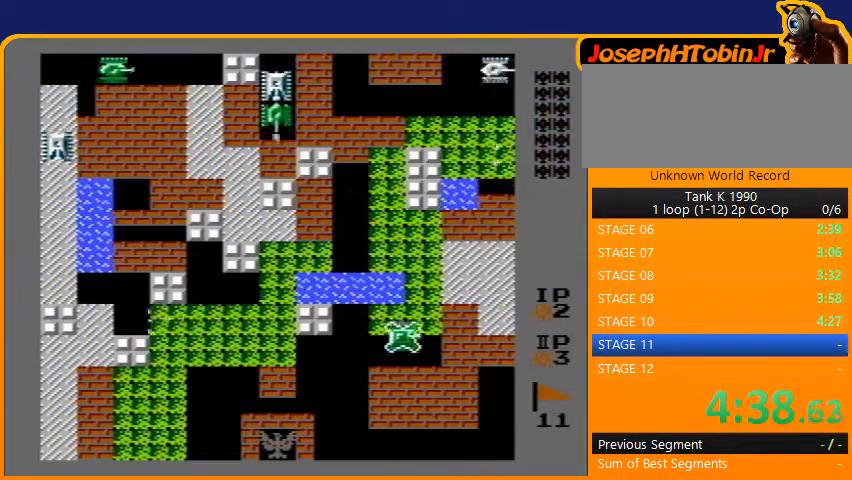
{"buttons": ["B", "DPAD_UP"], "events": [[367, "DPAD_UP", "down"], [400, "B", "down"], [400, "DPAD_LEFT", "up"]]}
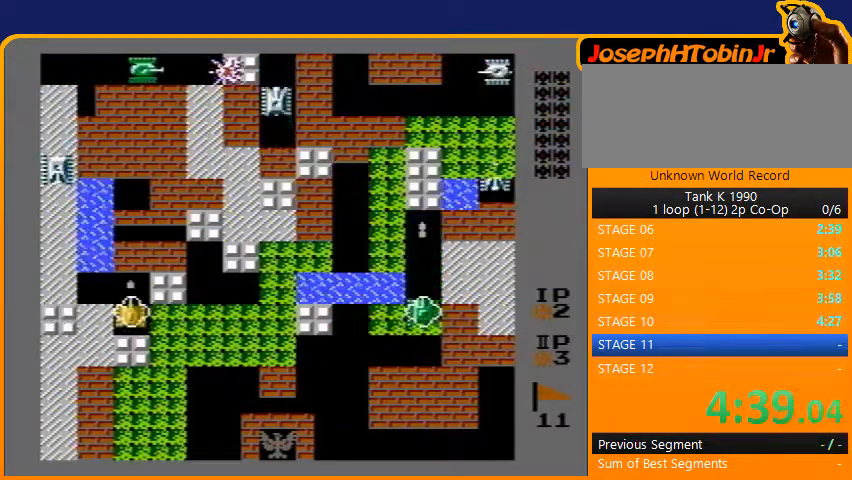
{"buttons": ["B", "DPAD_UP"], "events": []}
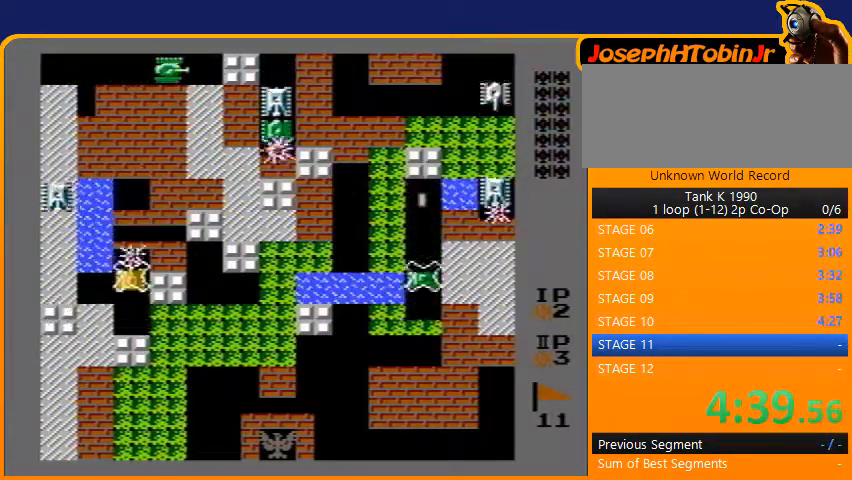
{"buttons": ["DPAD_UP"], "events": [[500, "B", "up"]]}
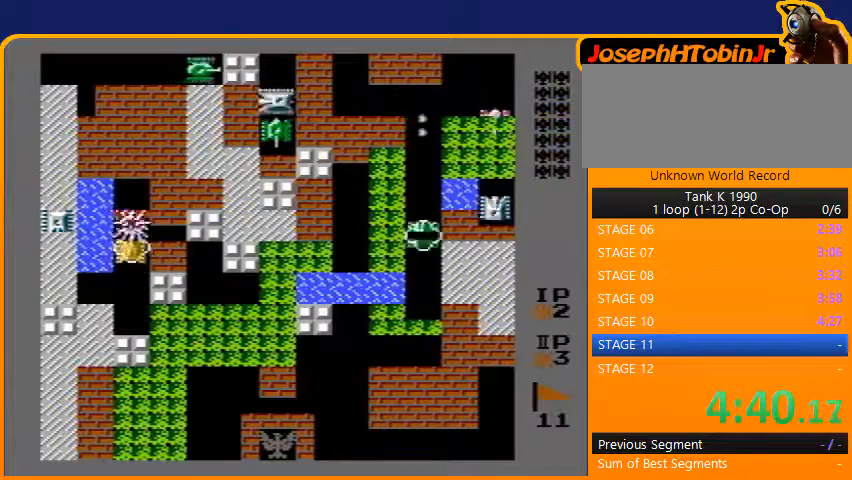
{"buttons": ["B", "DPAD_UP"], "events": [[67, "DPAD_LEFT", "down"], [67, "DPAD_UP", "up"], [200, "B", "down"], [300, "DPAD_LEFT", "up"], [500, "DPAD_UP", "down"]]}
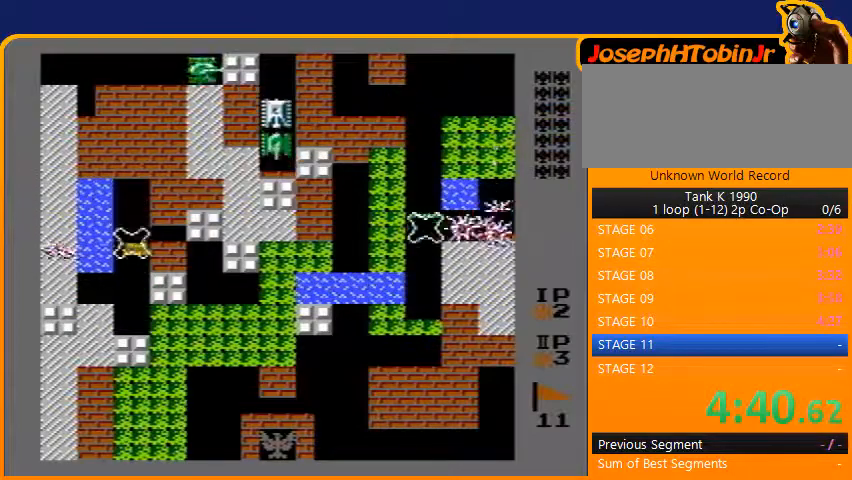
{"buttons": ["B", "DPAD_UP"], "events": [[33, "B", "up"], [67, "B", "down"]]}
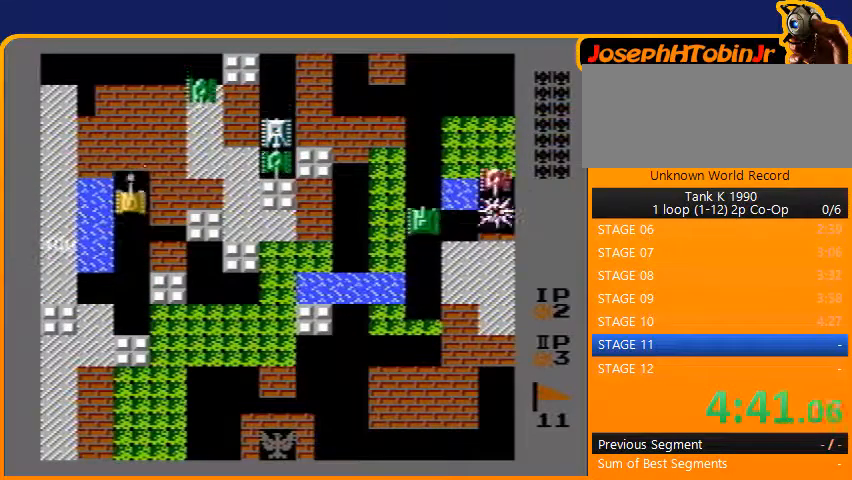
{"buttons": ["DPAD_UP"], "events": [[500, "B", "up"]]}
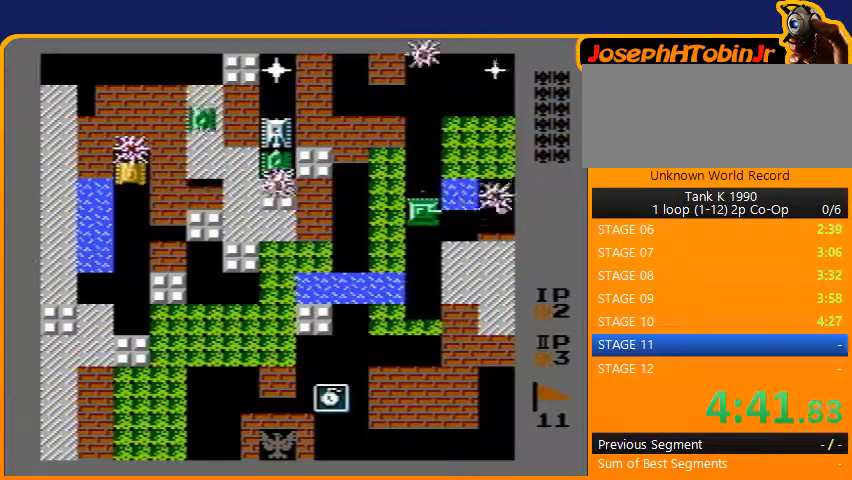
{"buttons": ["B"], "events": [[67, "DPAD_RIGHT", "down"], [100, "DPAD_UP", "up"], [133, "B", "down"], [267, "DPAD_RIGHT", "up"]]}
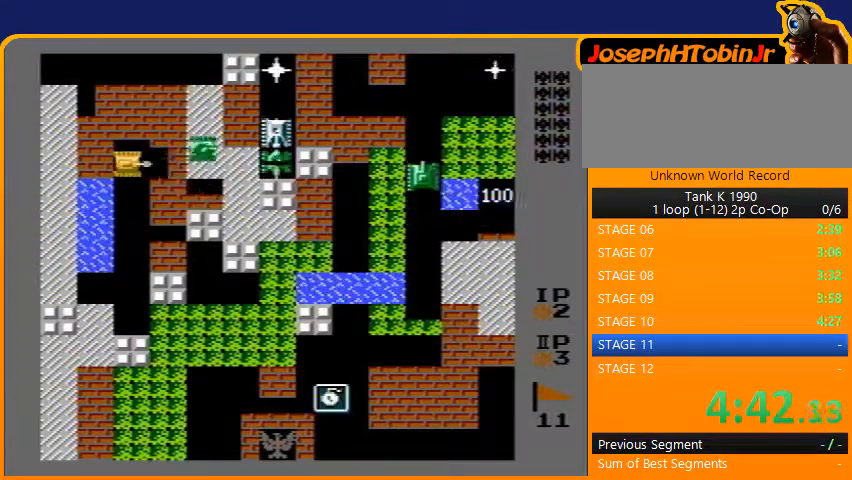
{"buttons": ["B"], "events": [[133, "DPAD_RIGHT", "down"], [267, "DPAD_RIGHT", "up"]]}
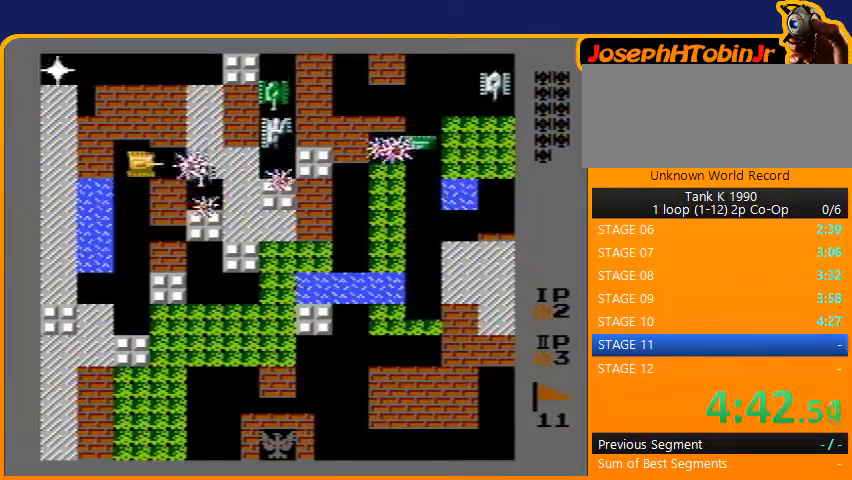
{"buttons": ["B"], "events": []}
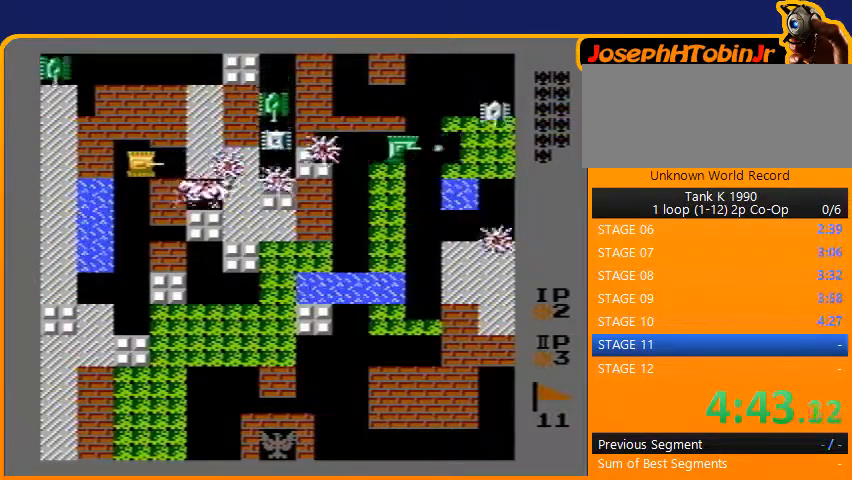
{"buttons": ["B"], "events": []}
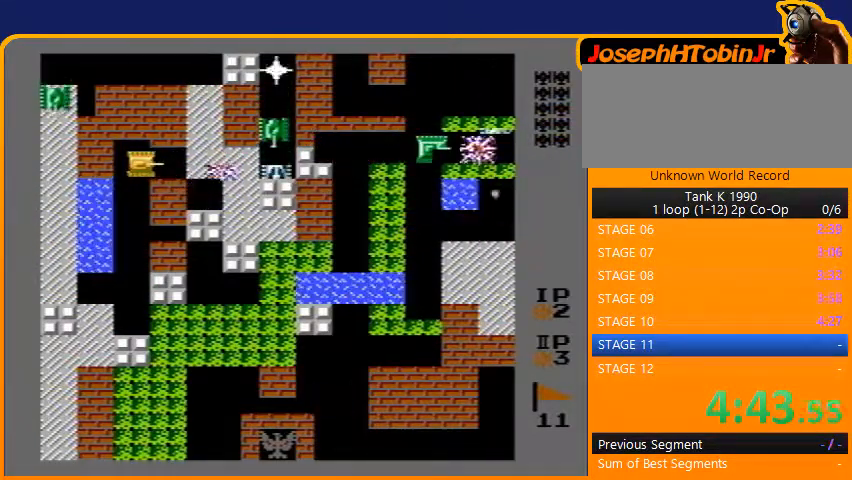
{"buttons": ["B"], "events": []}
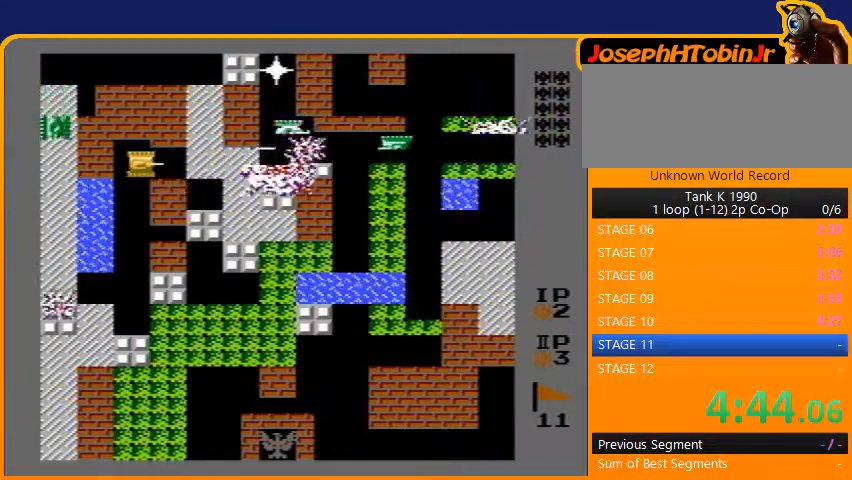
{"buttons": ["B", "DPAD_LEFT"], "events": [[100, "DPAD_LEFT", "down"], [167, "B", "up"], [200, "B", "down"]]}
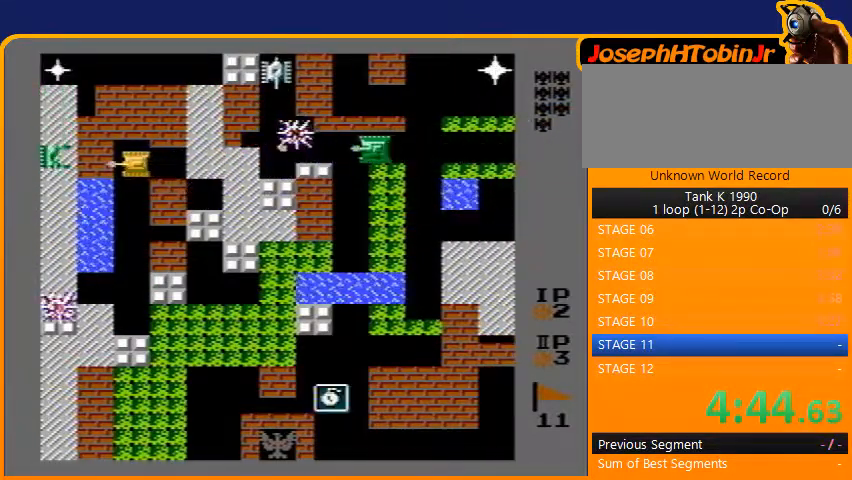
{"buttons": ["B", "DPAD_LEFT"], "events": []}
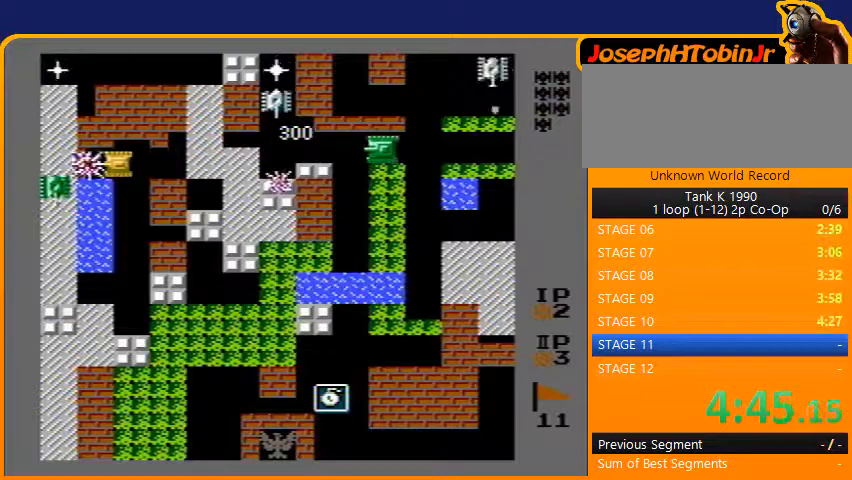
{"buttons": ["DPAD_UP"], "events": [[100, "DPAD_LEFT", "up"], [200, "B", "up"], [500, "DPAD_UP", "down"]]}